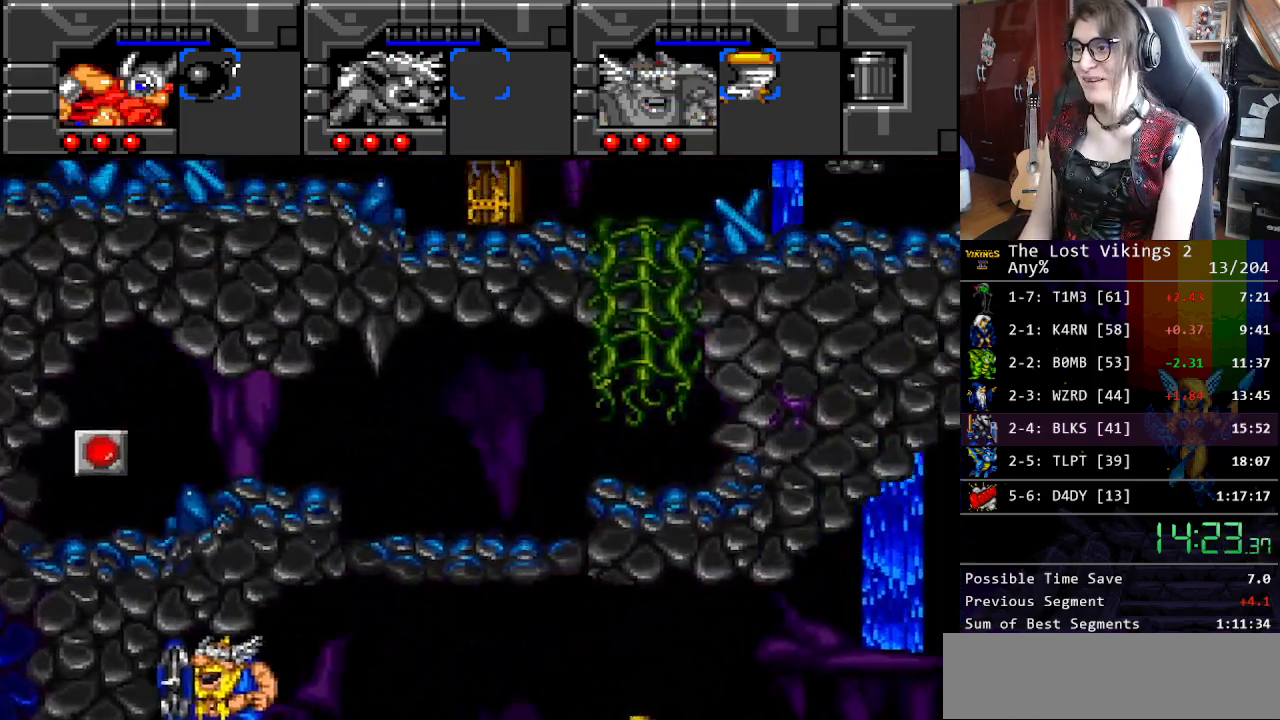
Gameplay with a controller (Nintendo layout); each line is a JSON object with the inputs held at the frame after it. "events" lists button and stick changes between this image and that frame as [ms after this image, input, new state], when the widget could be followed in between. Not read: L3 R3.
{"buttons": [], "events": [[134, "R1", "down"], [251, "R1", "up"]]}
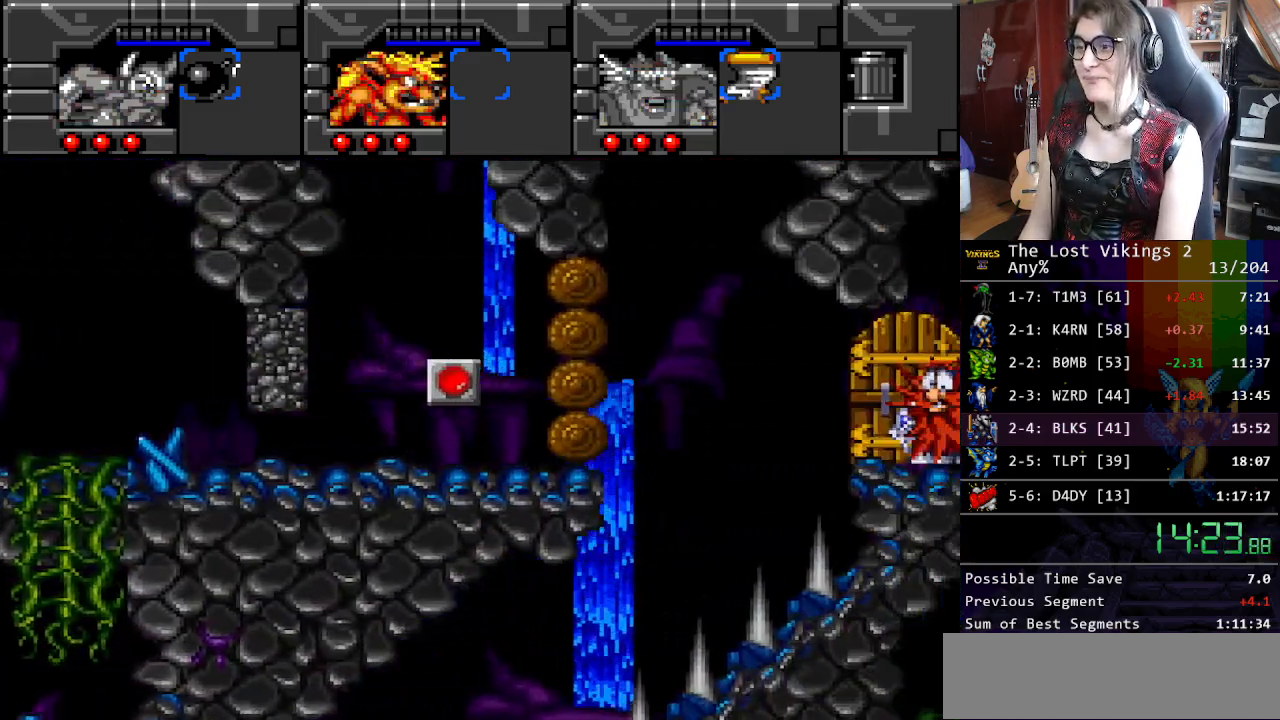
{"buttons": ["DPAD_LEFT"], "events": [[101, "DPAD_LEFT", "down"]]}
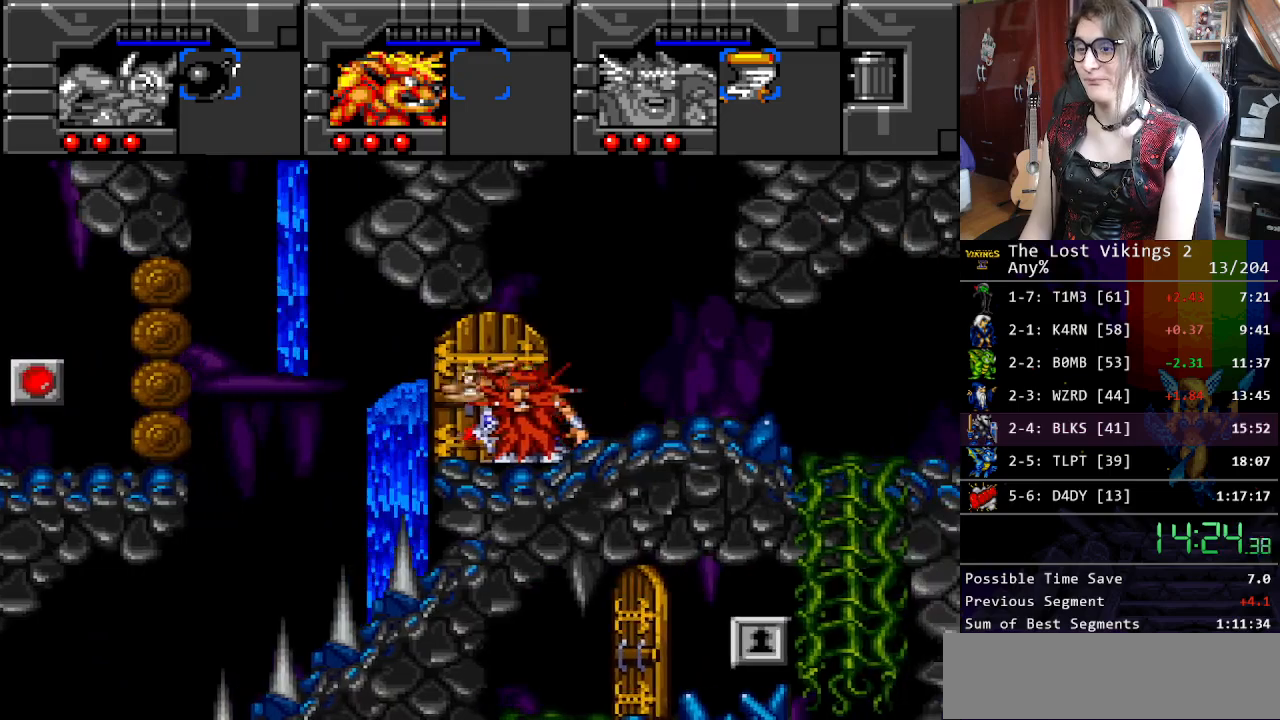
{"buttons": ["DPAD_LEFT"], "events": [[51, "B", "down"], [268, "B", "up"]]}
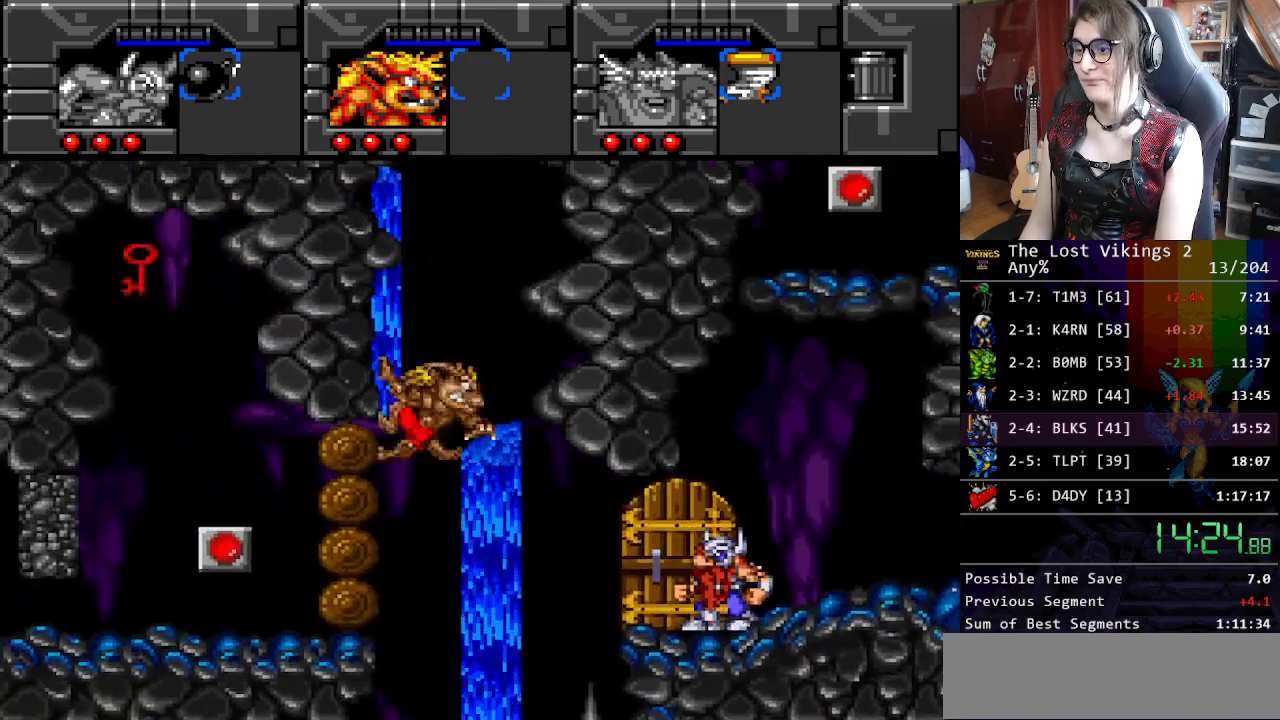
{"buttons": ["DPAD_LEFT"], "events": [[33, "B", "down"], [334, "B", "up"]]}
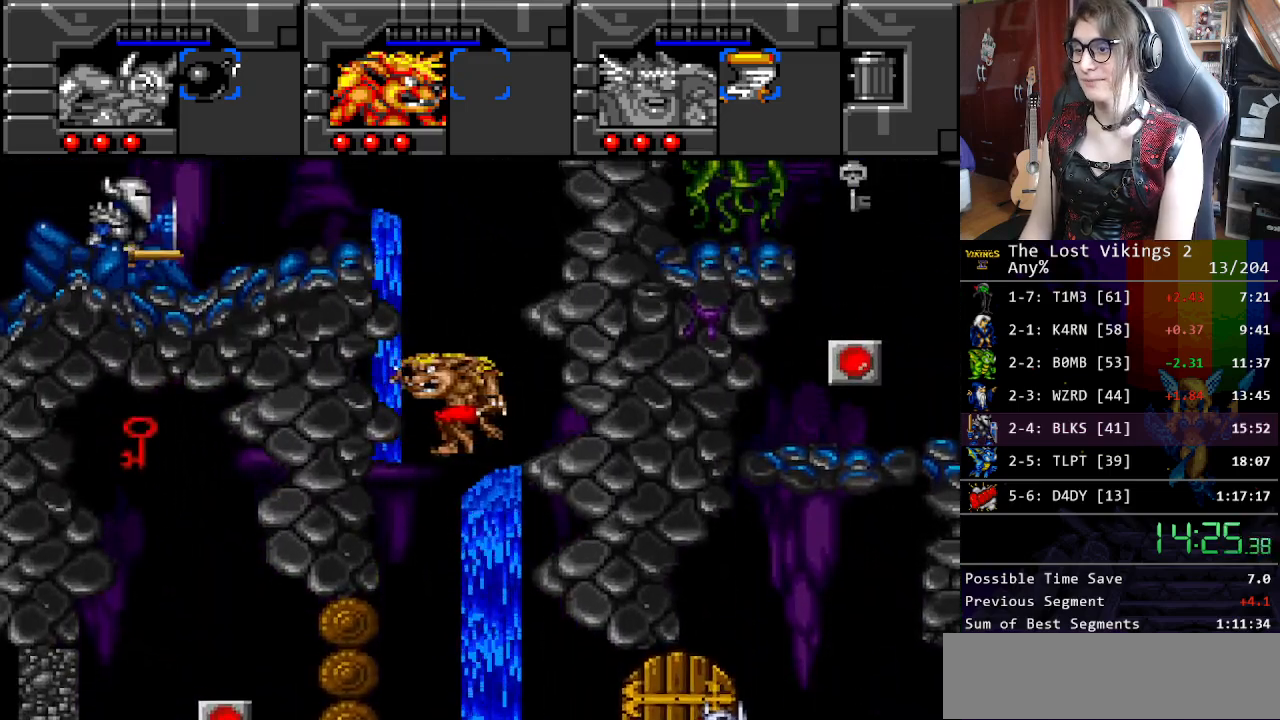
{"buttons": ["B", "DPAD_LEFT"], "events": [[150, "B", "down"], [184, "DPAD_LEFT", "up"], [200, "DPAD_RIGHT", "down"], [301, "B", "up"], [451, "B", "down"], [501, "DPAD_LEFT", "down"], [501, "DPAD_RIGHT", "up"]]}
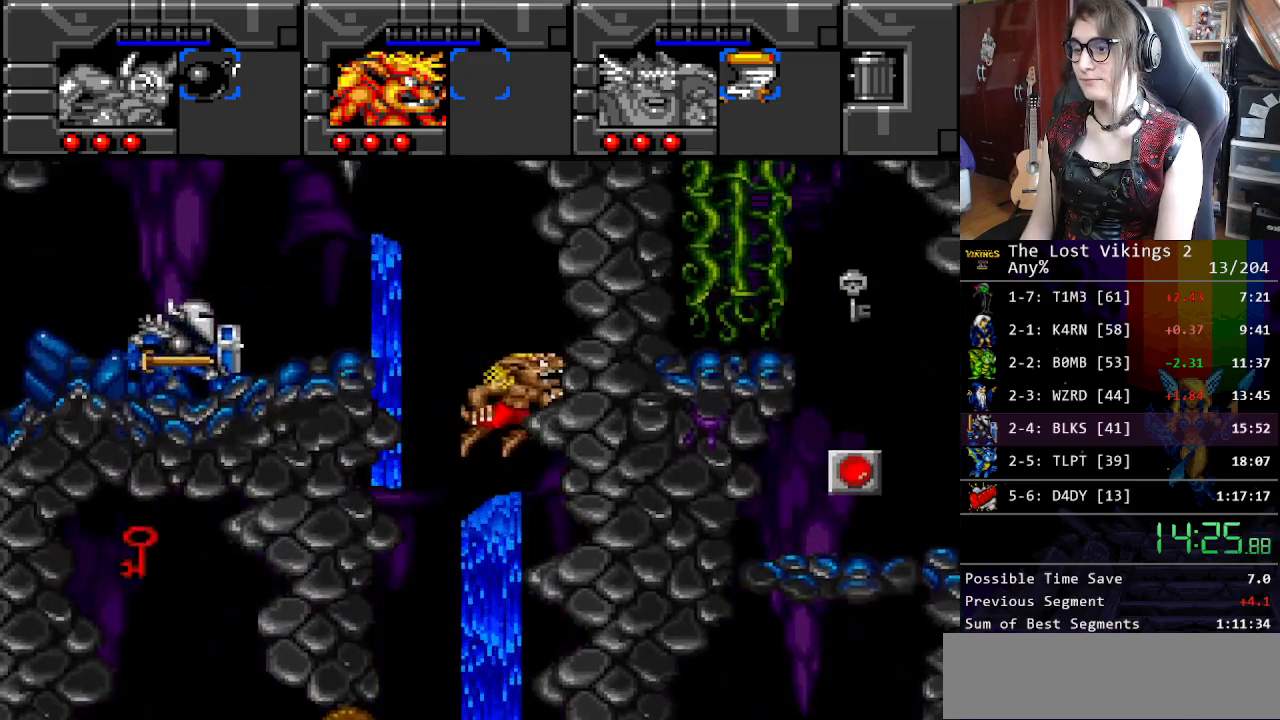
{"buttons": ["Y", "DPAD_LEFT"], "events": [[134, "B", "up"], [485, "Y", "down"]]}
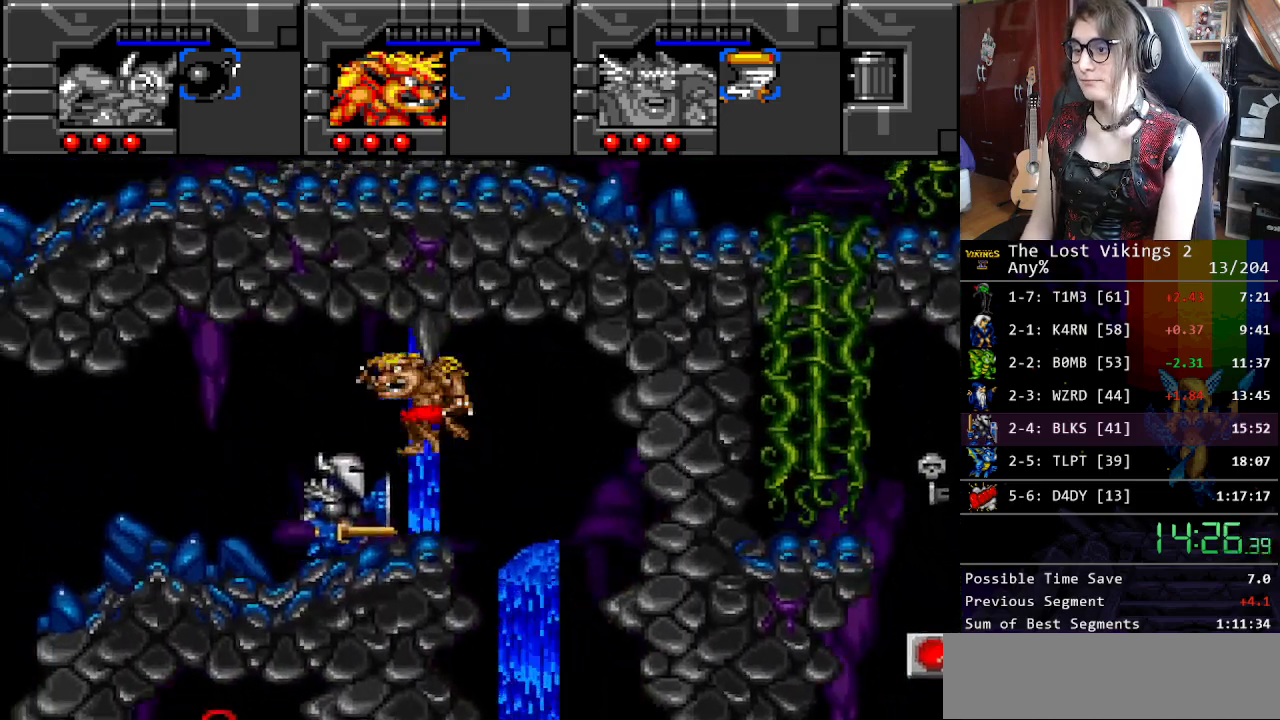
{"buttons": ["DPAD_LEFT"], "events": [[117, "Y", "up"]]}
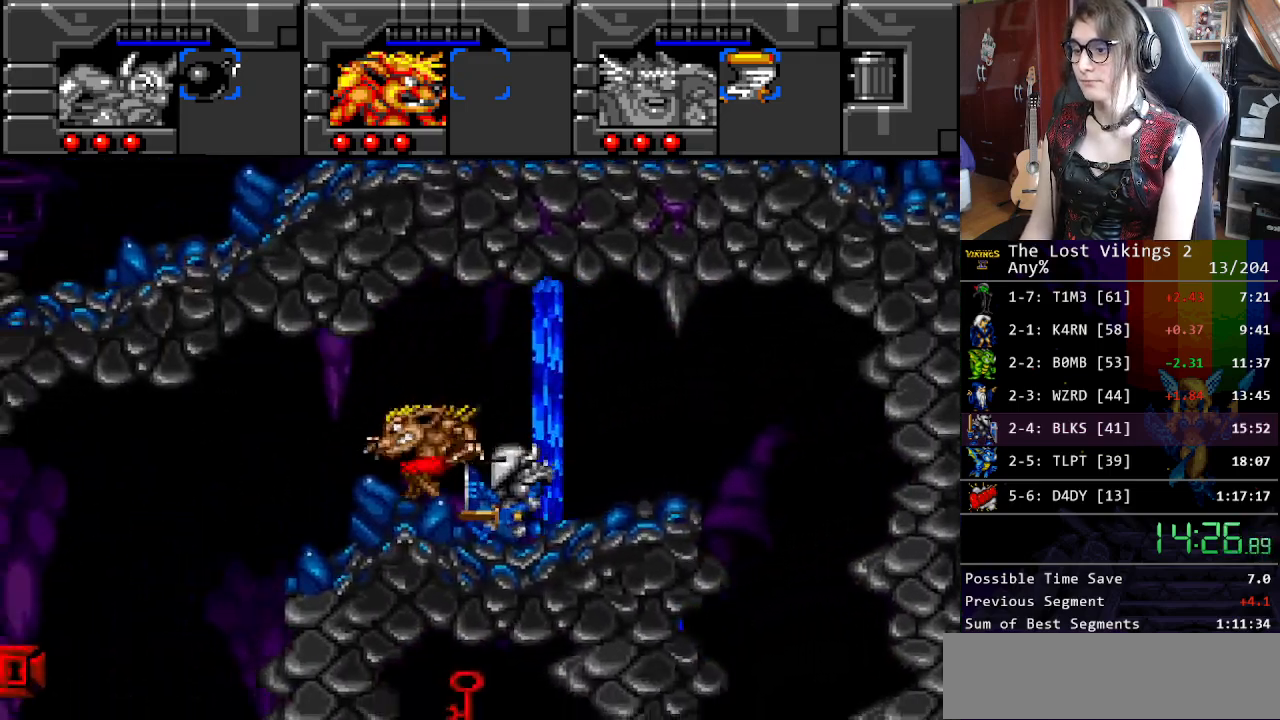
{"buttons": ["DPAD_RIGHT"], "events": [[385, "DPAD_LEFT", "up"], [385, "DPAD_RIGHT", "down"]]}
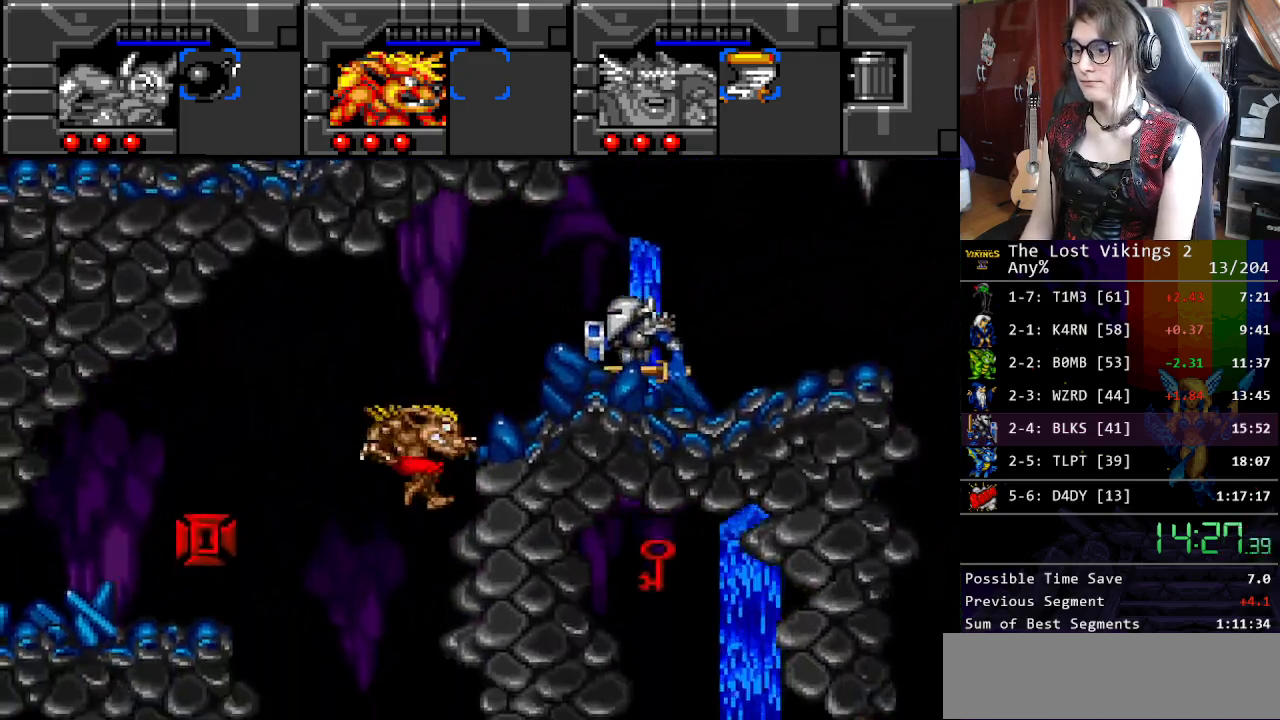
{"buttons": [], "events": [[200, "DPAD_LEFT", "down"], [200, "DPAD_RIGHT", "up"], [350, "DPAD_LEFT", "up"], [350, "DPAD_RIGHT", "down"], [384, "DPAD_RIGHT", "up"]]}
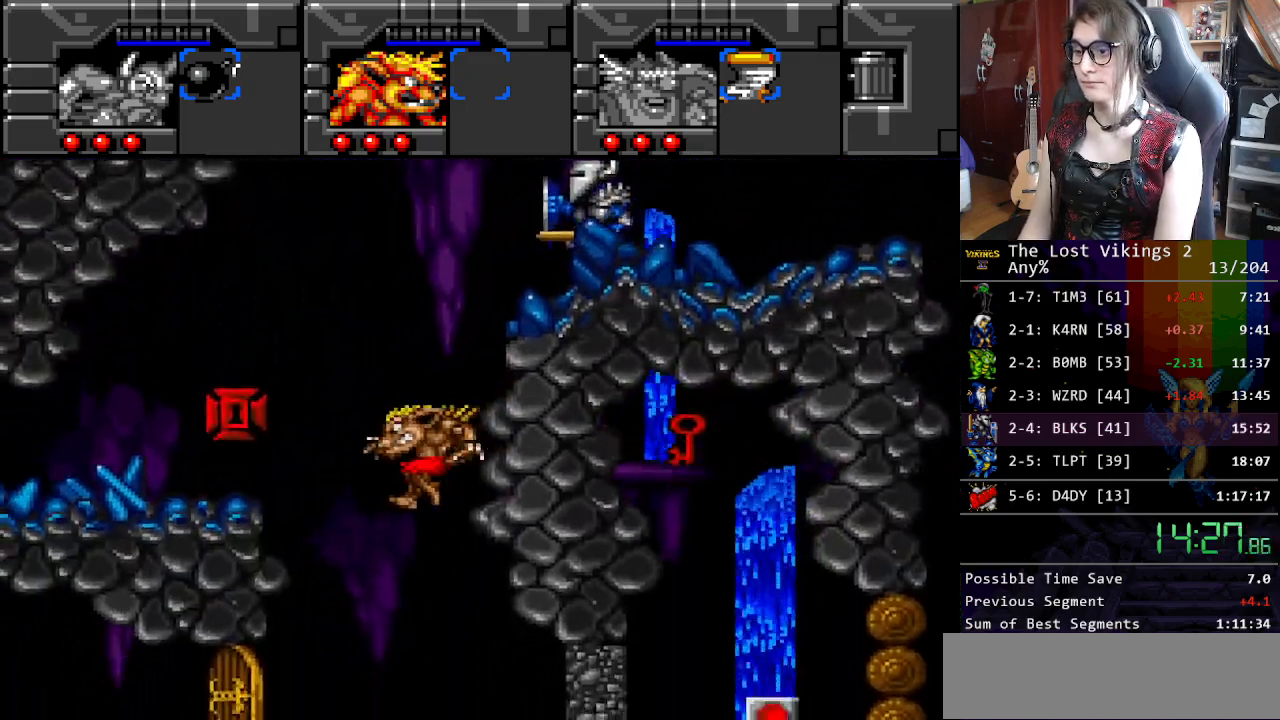
{"buttons": ["DPAD_DOWN"], "events": [[434, "DPAD_DOWN", "down"]]}
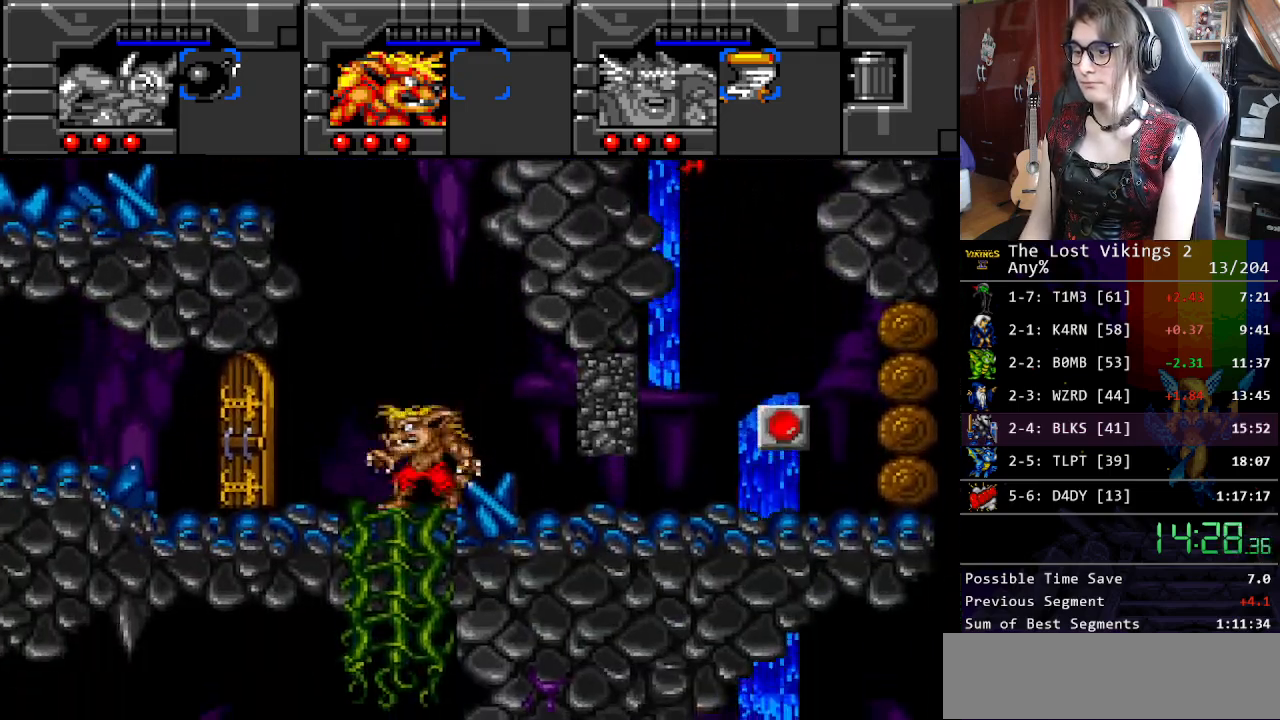
{"buttons": [], "events": [[268, "DPAD_RIGHT", "down"], [318, "DPAD_DOWN", "up"], [385, "Y", "down"], [418, "DPAD_RIGHT", "up"], [501, "Y", "up"]]}
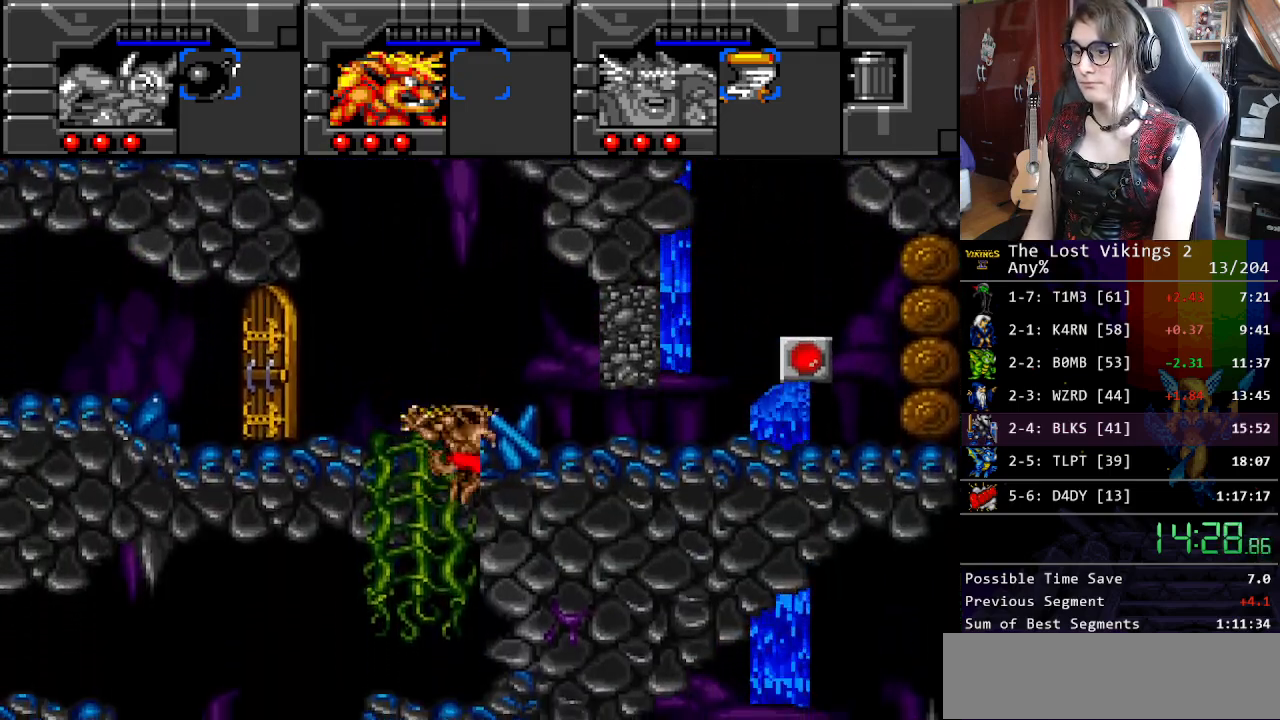
{"buttons": ["DPAD_LEFT"], "events": [[351, "DPAD_LEFT", "down"]]}
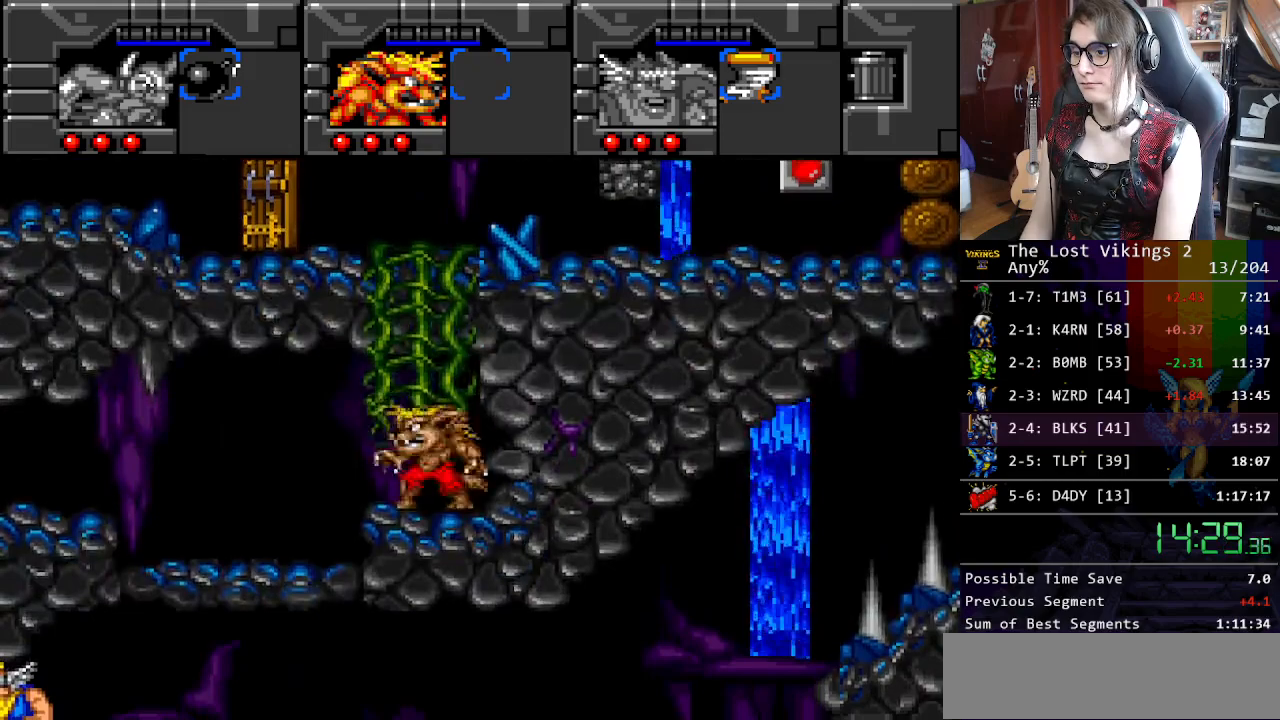
{"buttons": ["DPAD_LEFT"], "events": [[183, "B", "down"], [384, "B", "up"]]}
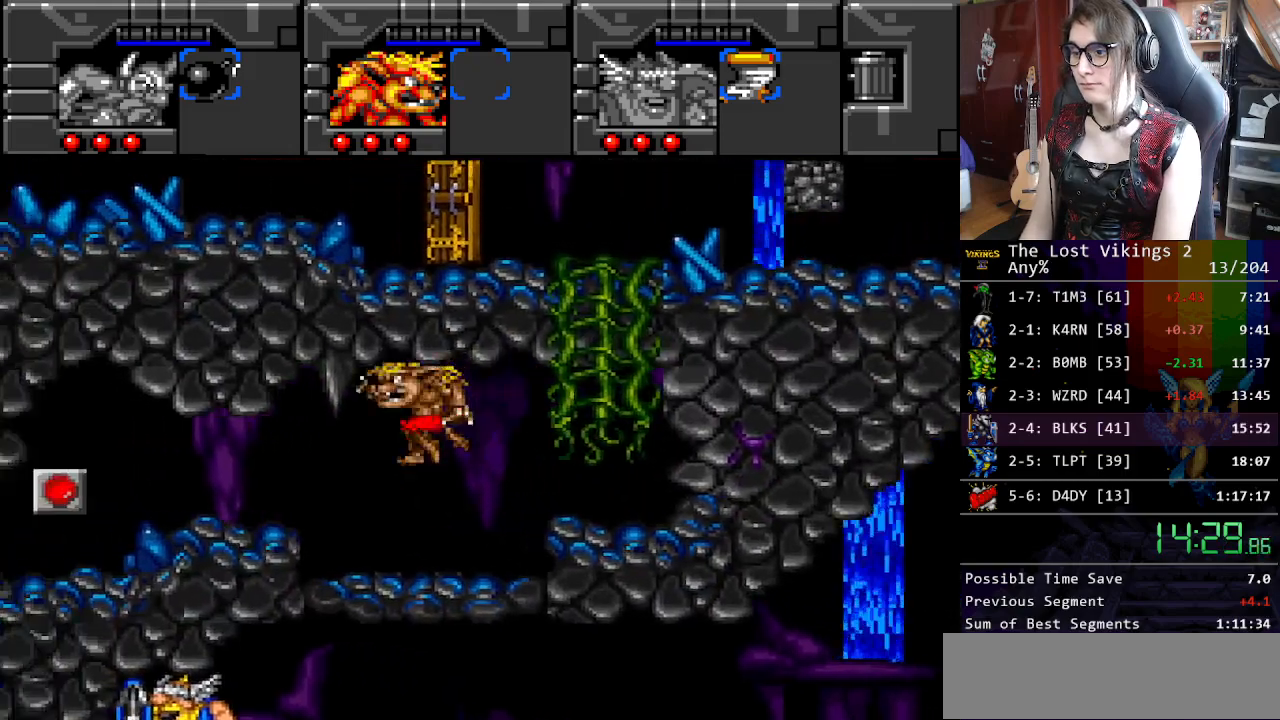
{"buttons": ["DPAD_LEFT"], "events": []}
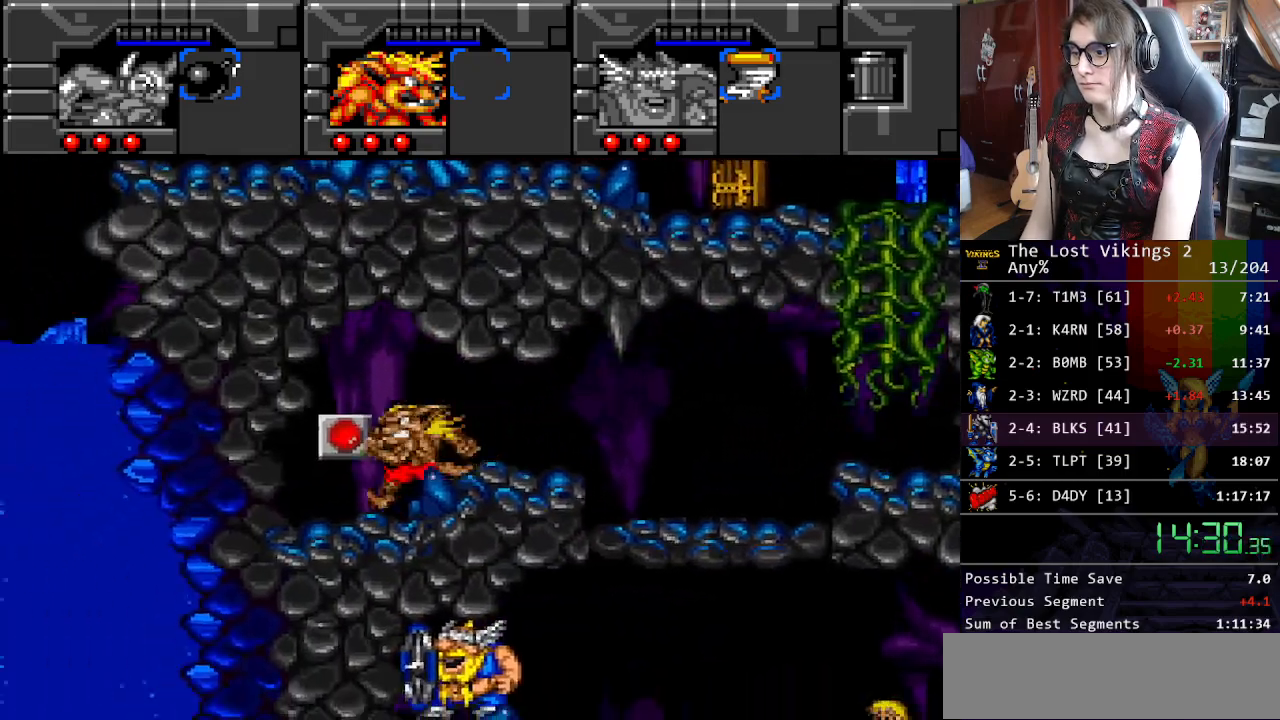
{"buttons": ["DPAD_RIGHT"], "events": [[67, "A", "down"], [134, "DPAD_LEFT", "up"], [150, "DPAD_RIGHT", "down"], [184, "A", "up"]]}
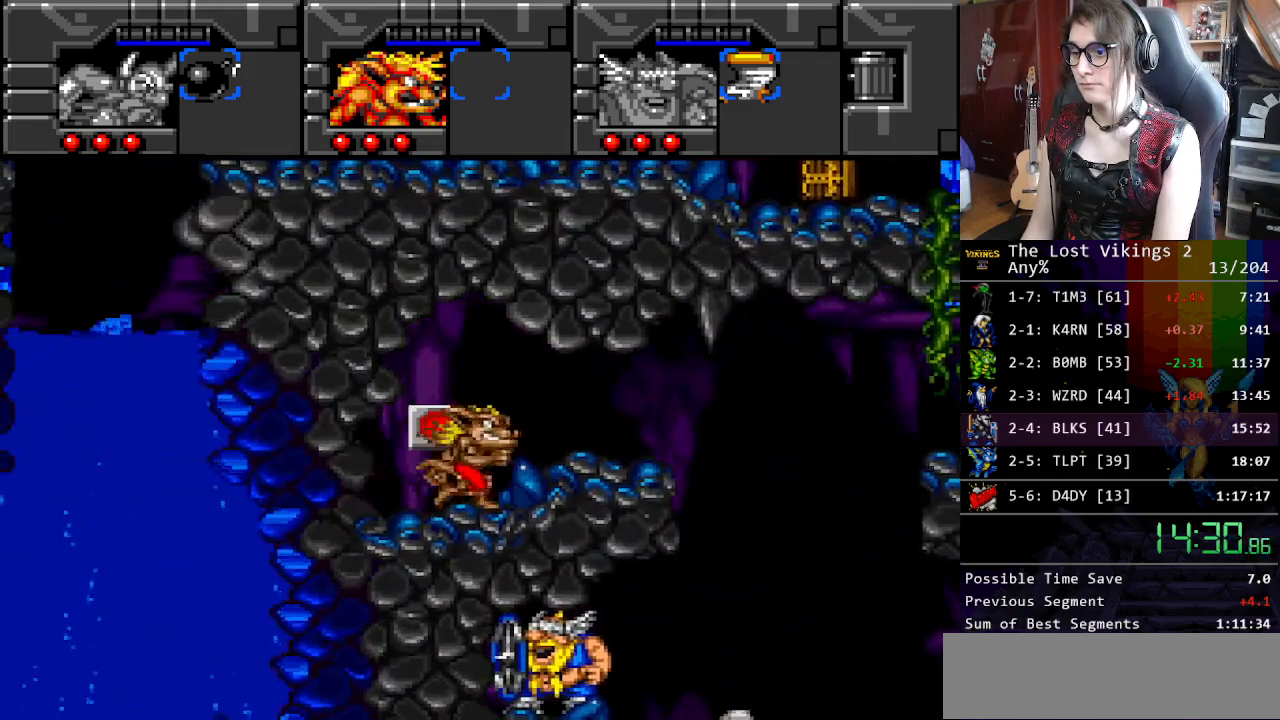
{"buttons": ["B", "DPAD_RIGHT"], "events": [[351, "B", "down"]]}
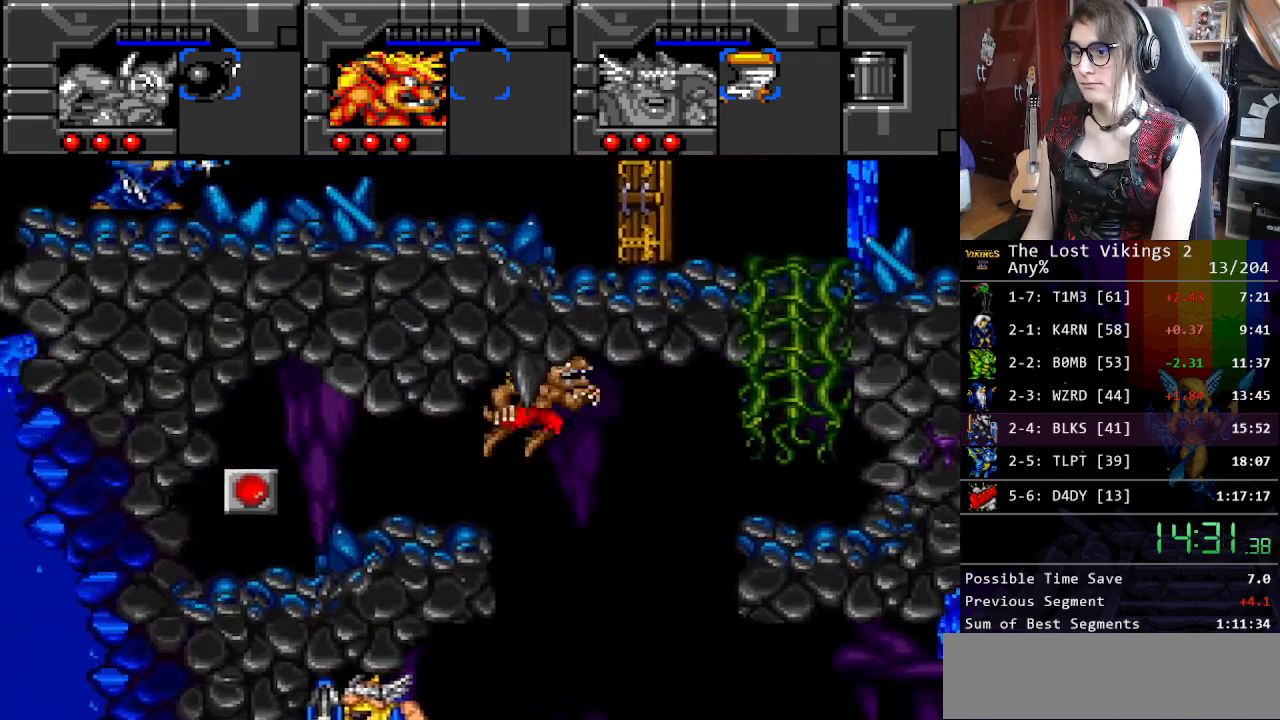
{"buttons": ["B", "DPAD_RIGHT"], "events": [[284, "B", "up"], [435, "B", "down"]]}
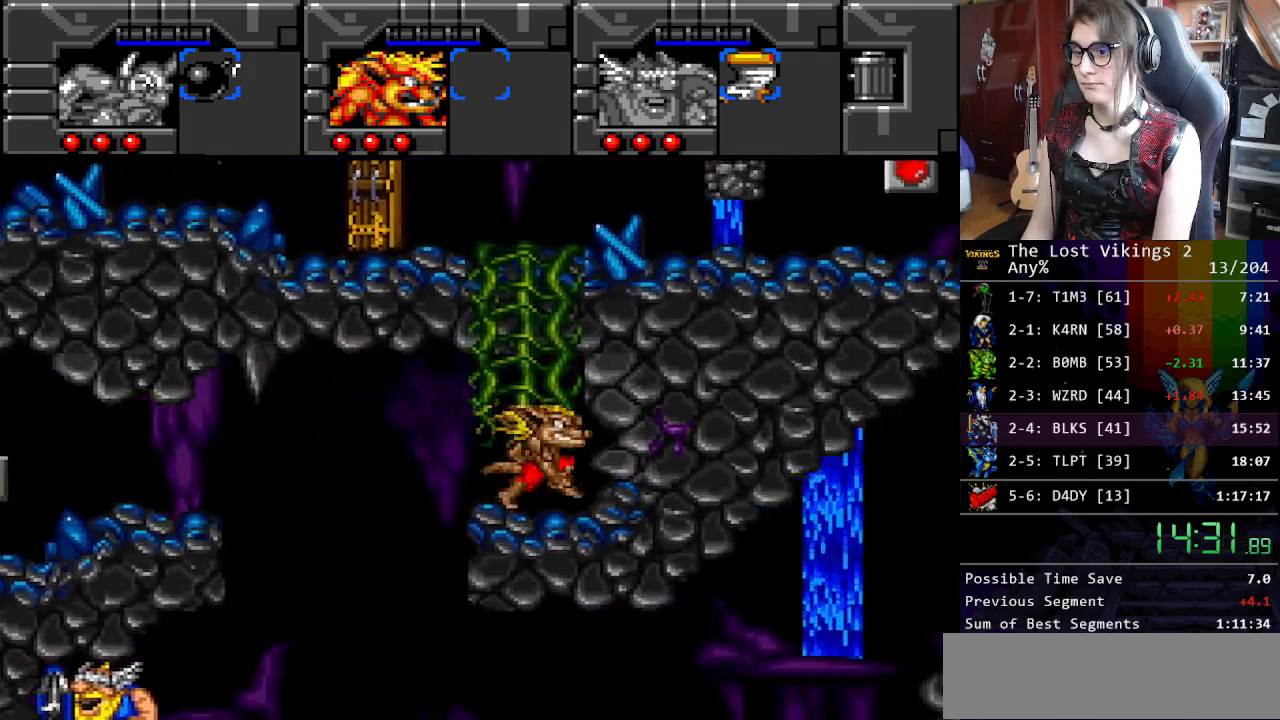
{"buttons": ["B"], "events": [[50, "DPAD_UP", "down"], [117, "DPAD_RIGHT", "up"], [117, "DPAD_UP", "up"], [167, "B", "up"], [183, "DPAD_UP", "down"], [200, "DPAD_LEFT", "down"], [350, "DPAD_LEFT", "up"], [384, "DPAD_UP", "up"], [417, "B", "down"]]}
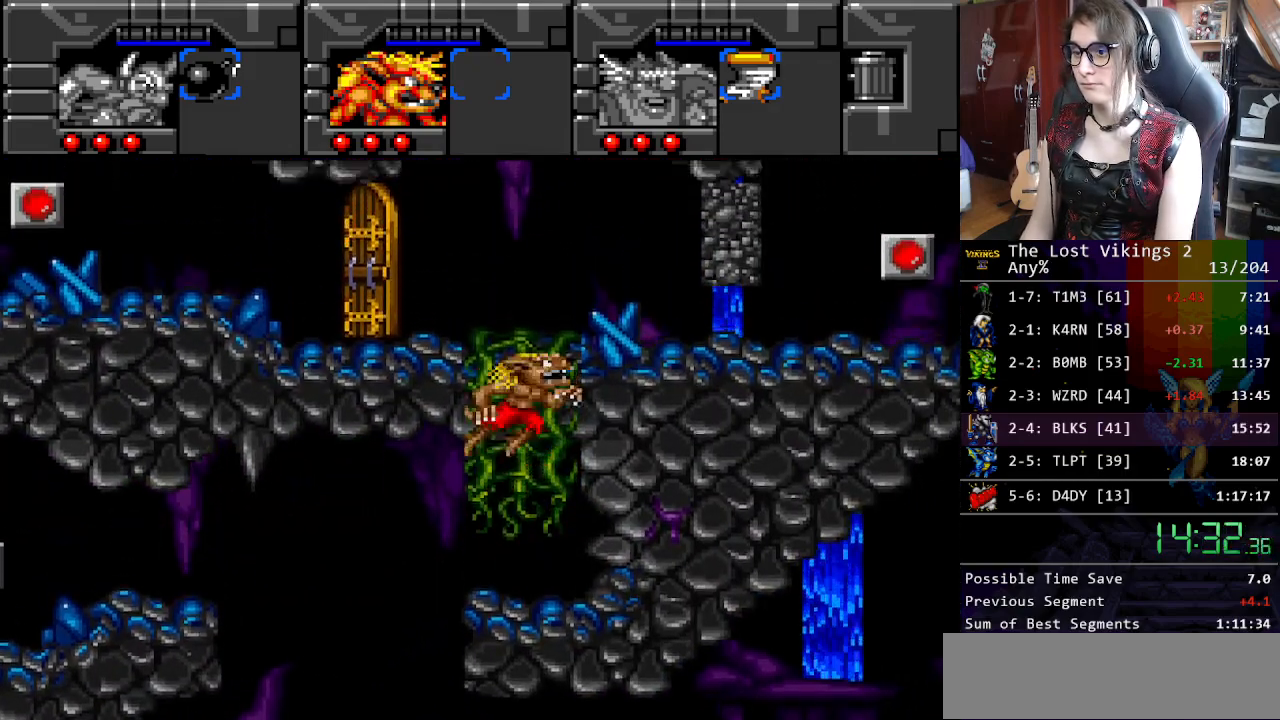
{"buttons": ["DPAD_RIGHT"], "events": [[133, "DPAD_RIGHT", "down"], [150, "B", "up"], [150, "DPAD_UP", "down"], [150, "R1", "down"], [217, "DPAD_UP", "up"], [300, "R1", "up"]]}
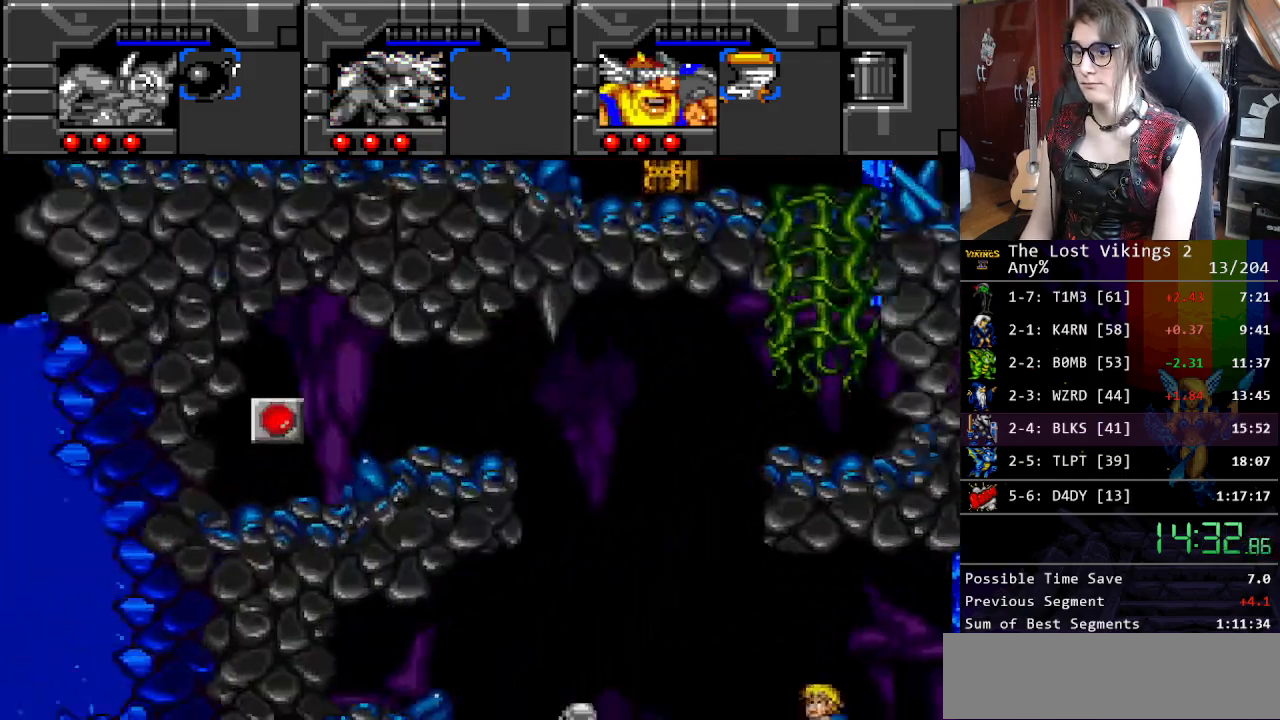
{"buttons": ["Y", "DPAD_RIGHT"], "events": [[484, "Y", "down"]]}
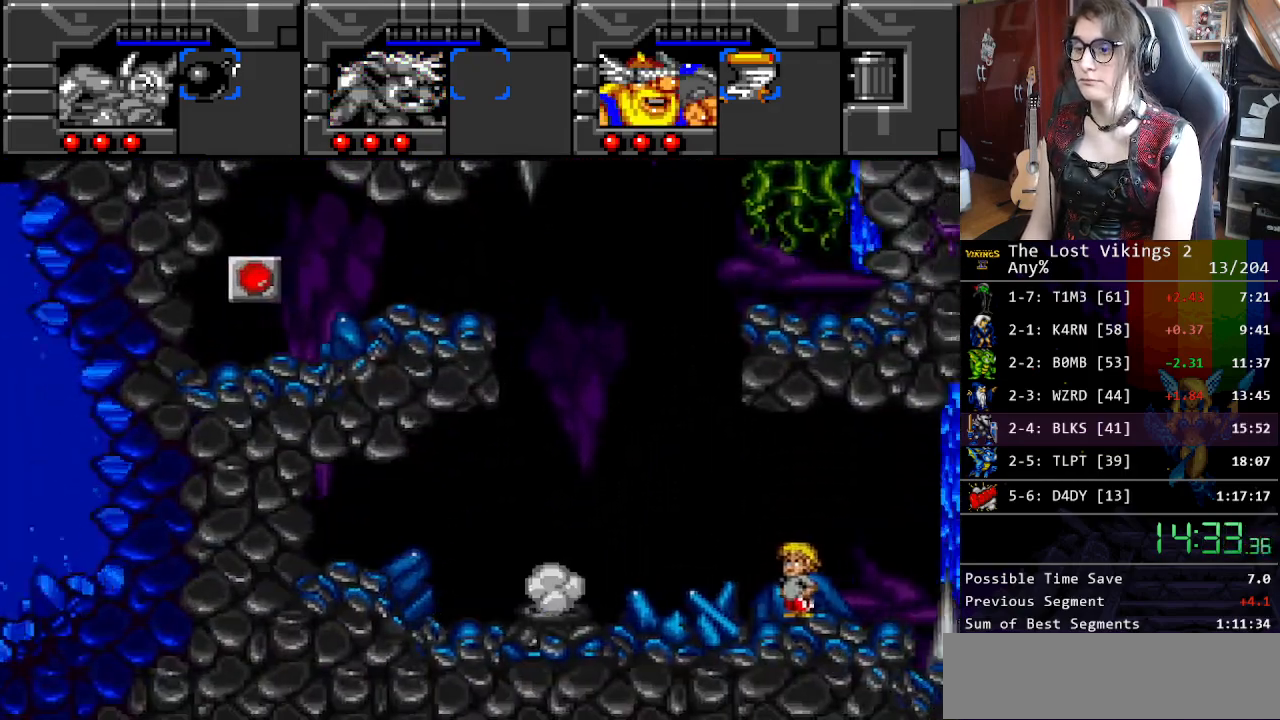
{"buttons": ["Y", "DPAD_RIGHT"], "events": []}
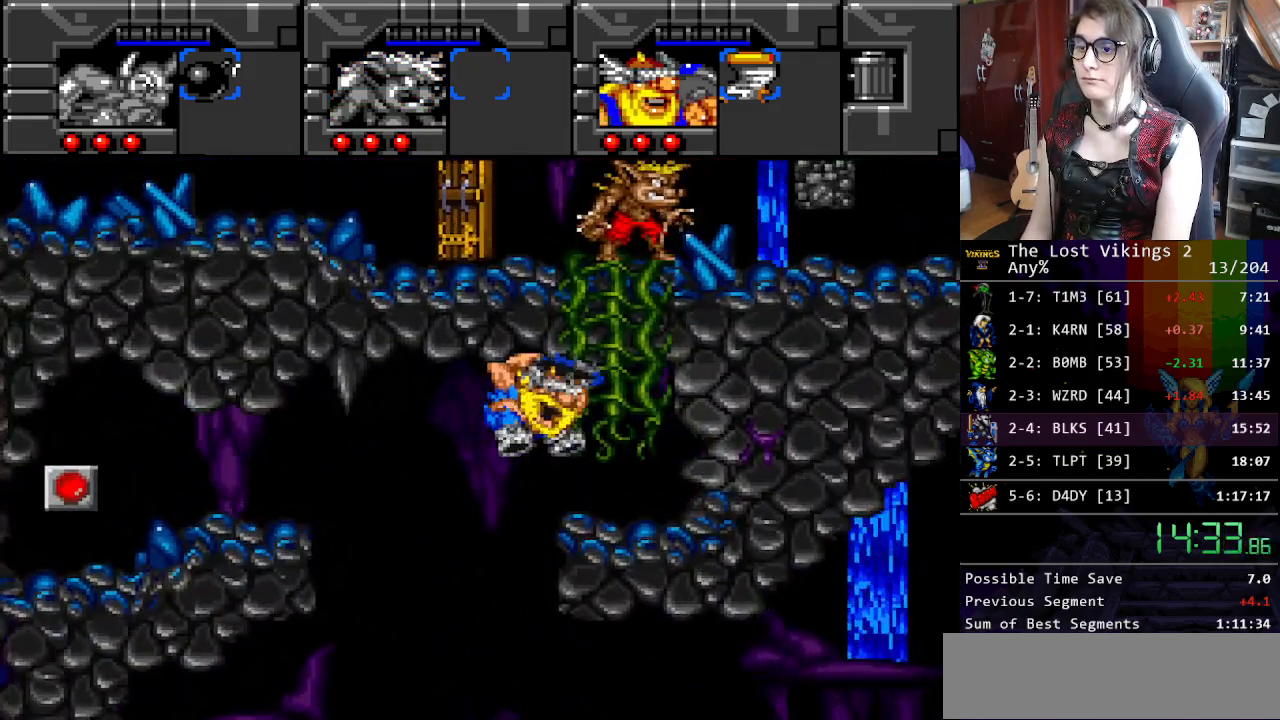
{"buttons": ["DPAD_UP"], "events": [[34, "Y", "up"], [67, "DPAD_UP", "down"], [151, "DPAD_RIGHT", "up"], [184, "B", "down"], [334, "B", "up"]]}
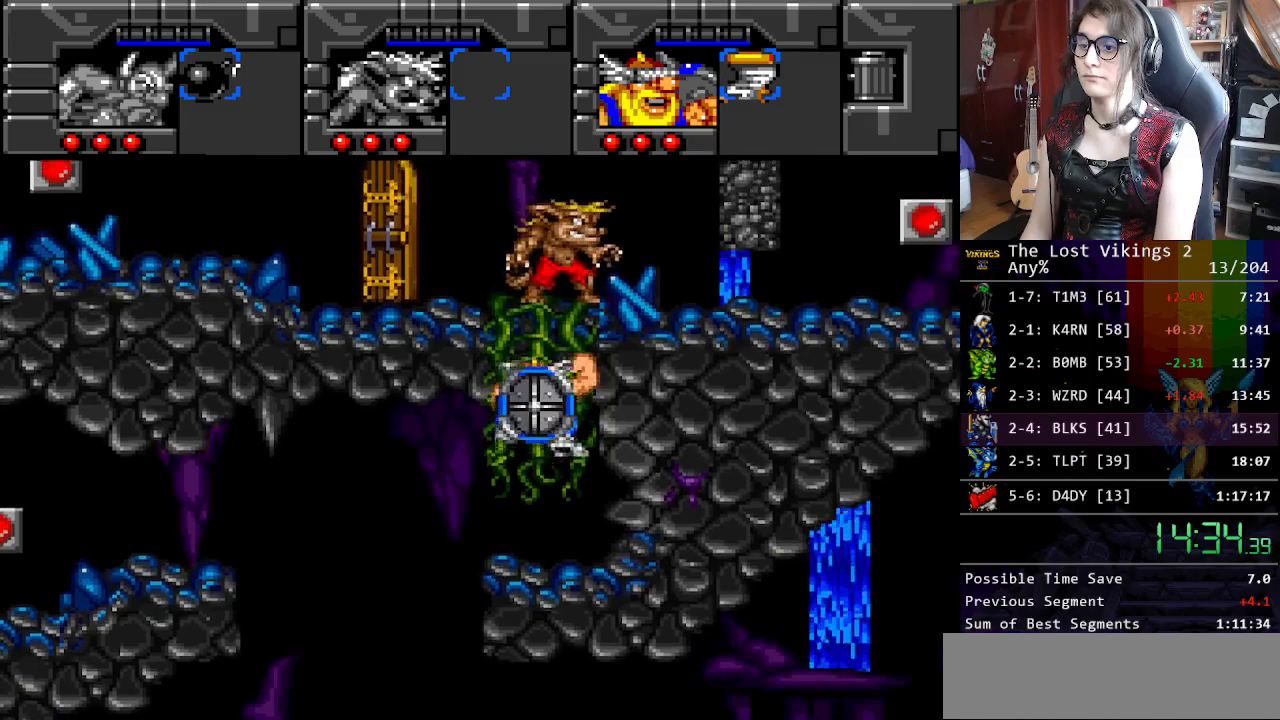
{"buttons": ["DPAD_UP", "DPAD_RIGHT"], "events": [[484, "DPAD_RIGHT", "down"]]}
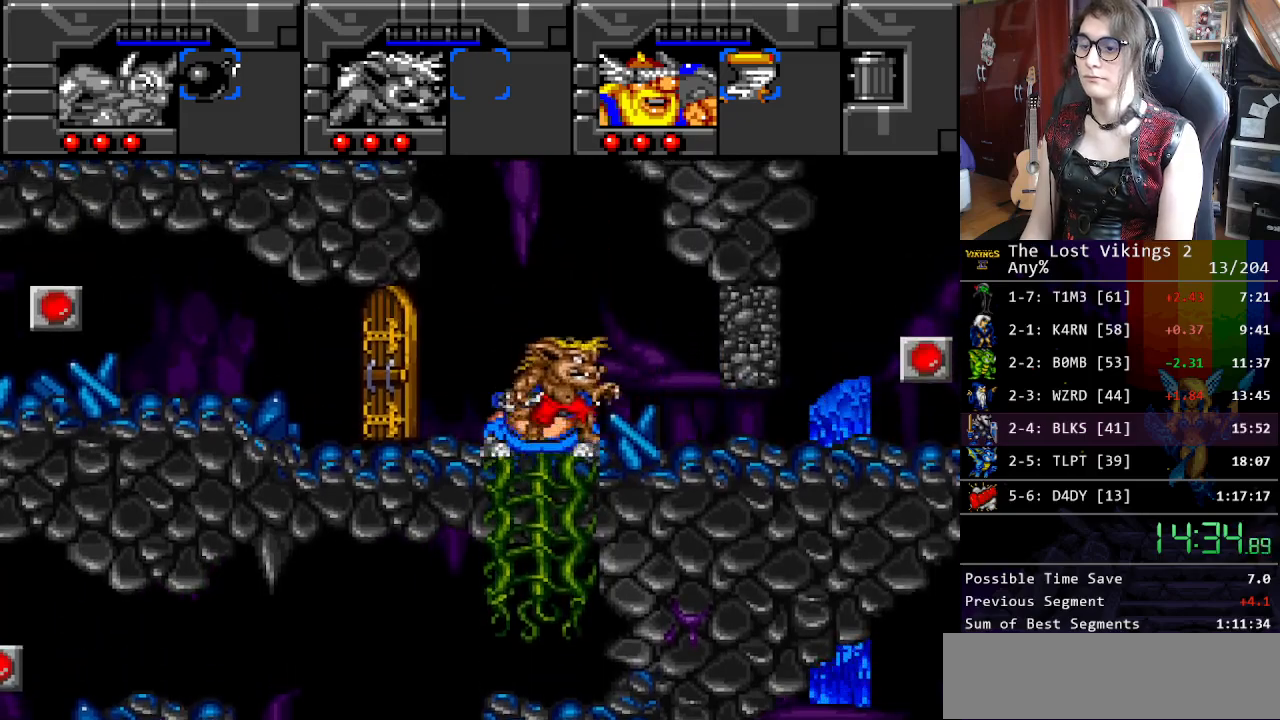
{"buttons": ["DPAD_RIGHT"], "events": [[83, "DPAD_UP", "up"]]}
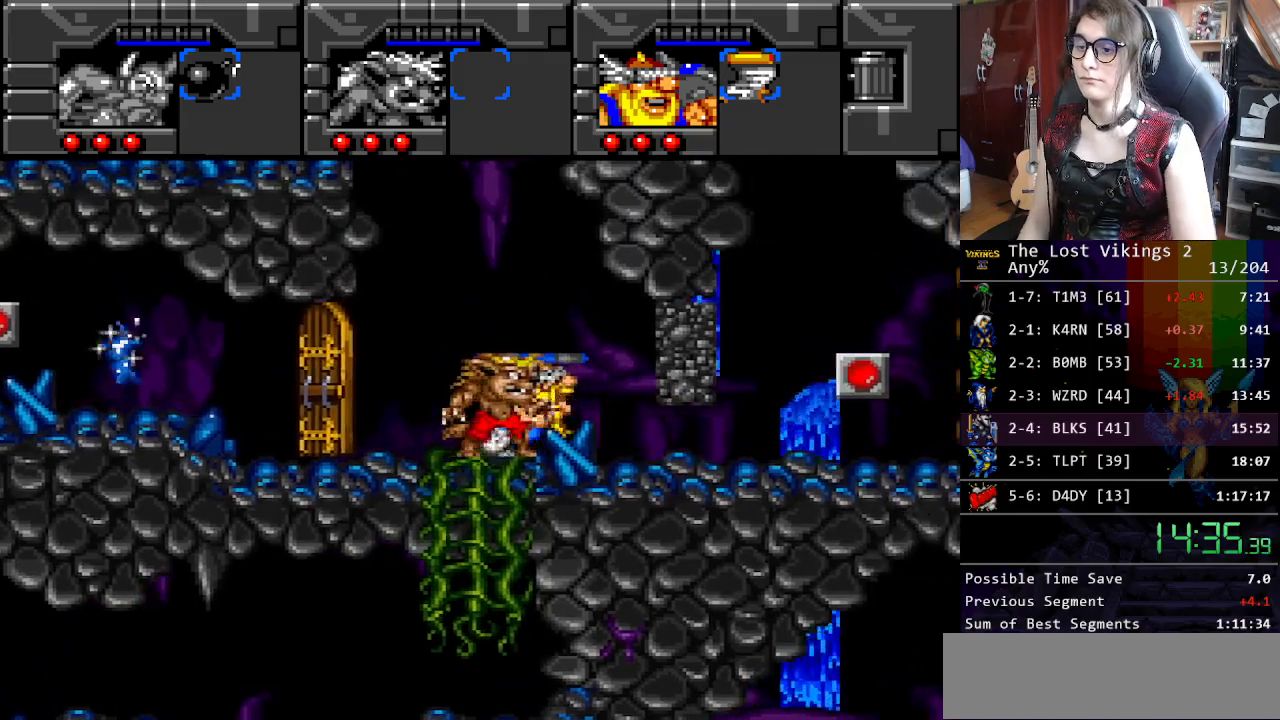
{"buttons": ["DPAD_RIGHT"], "events": [[117, "DPAD_DOWN", "down"], [167, "DPAD_RIGHT", "up"], [251, "DPAD_RIGHT", "down"], [318, "DPAD_DOWN", "up"]]}
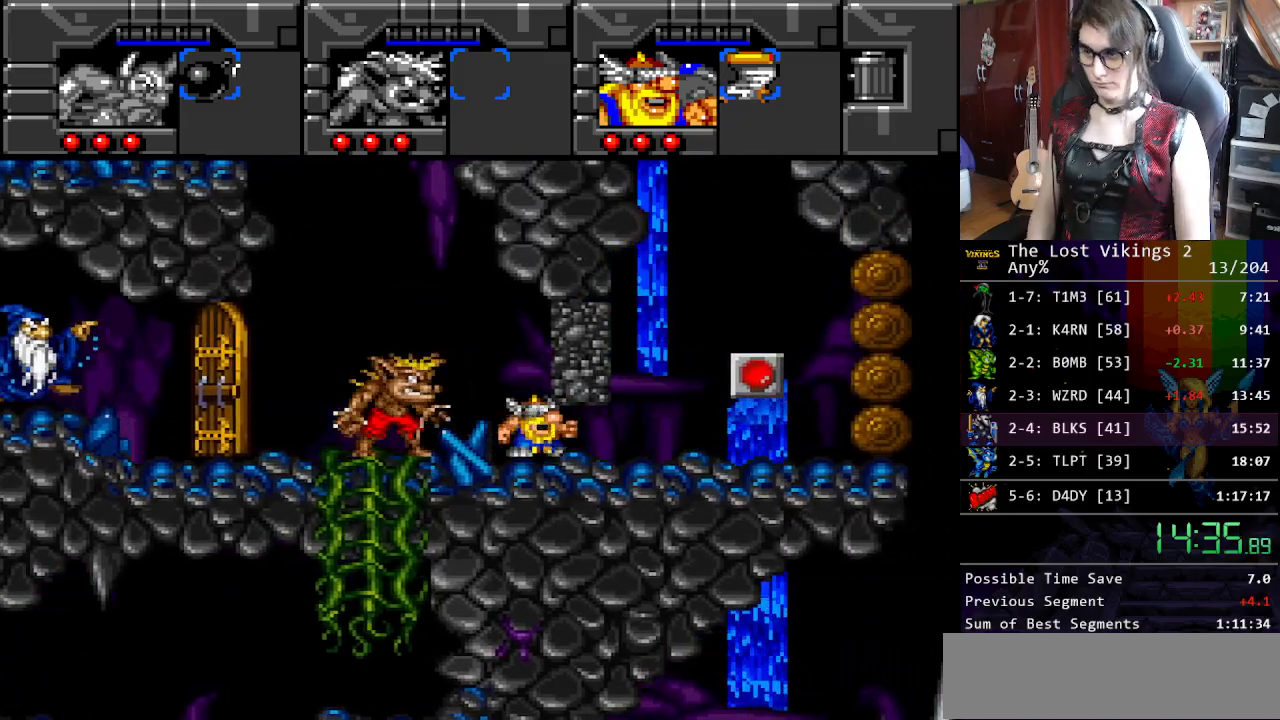
{"buttons": ["DPAD_RIGHT"], "events": []}
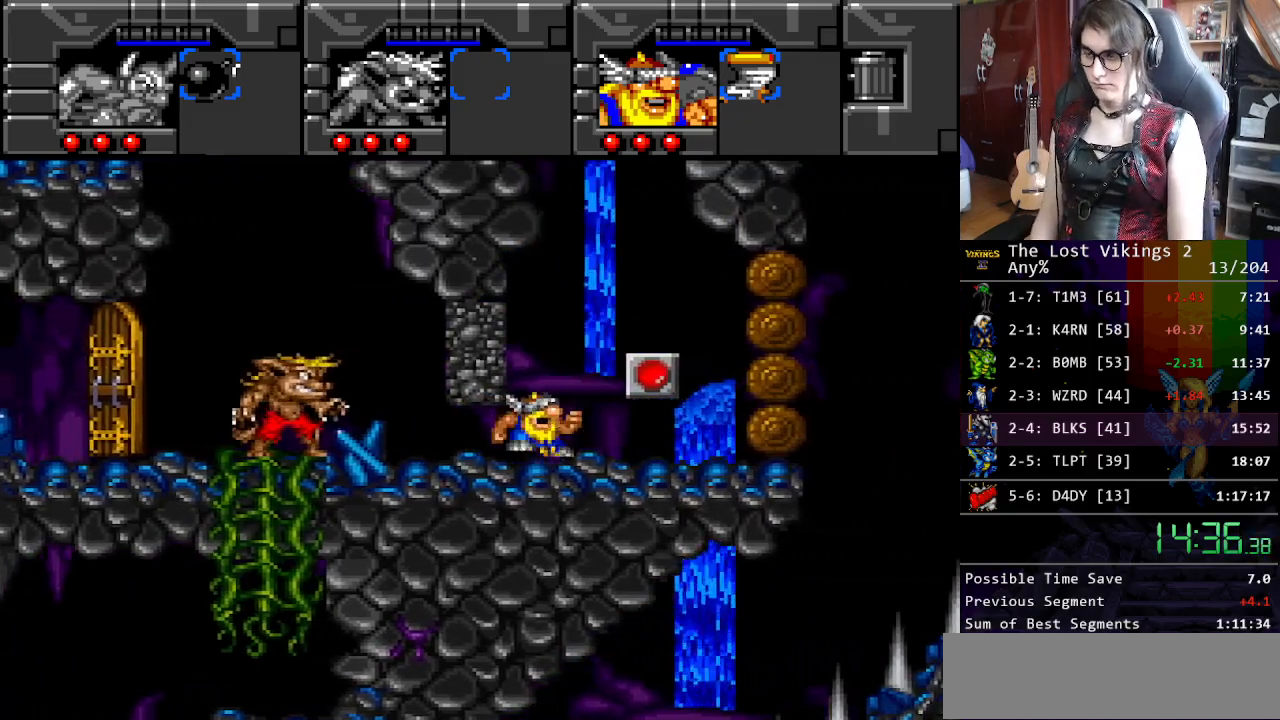
{"buttons": ["DPAD_UP", "DPAD_RIGHT"], "events": [[50, "DPAD_UP", "down"], [66, "DPAD_RIGHT", "up"], [233, "DPAD_RIGHT", "down"]]}
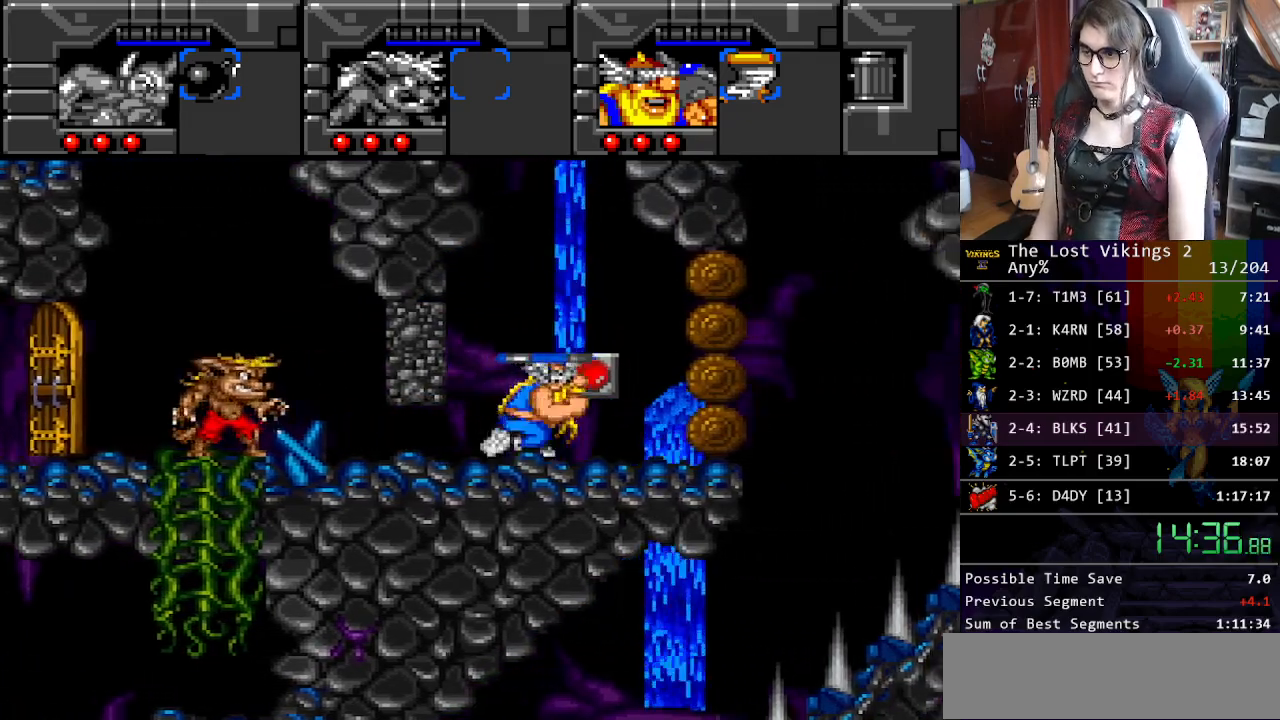
{"buttons": ["Y", "DPAD_LEFT"], "events": [[117, "A", "down"], [117, "DPAD_UP", "up"], [133, "DPAD_RIGHT", "up"], [200, "R1", "down"], [217, "A", "up"], [284, "DPAD_LEFT", "down"], [334, "R1", "up"], [434, "Y", "down"]]}
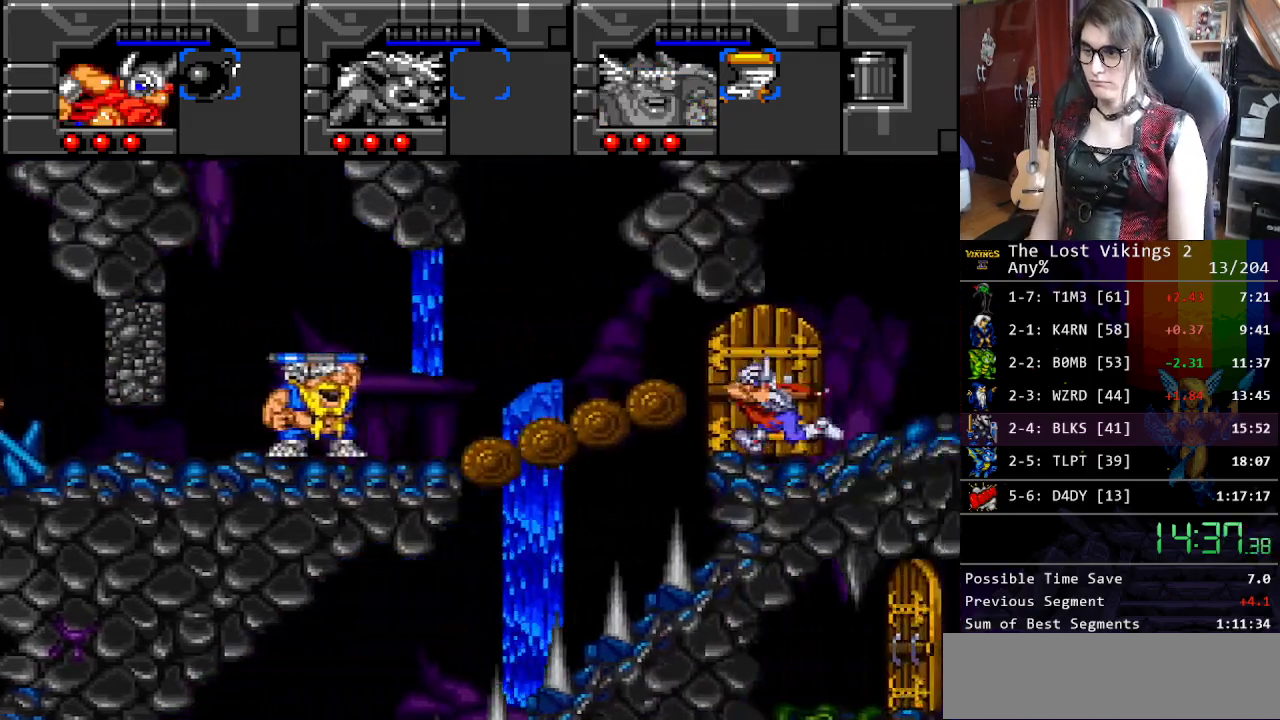
{"buttons": ["Y", "DPAD_LEFT"], "events": []}
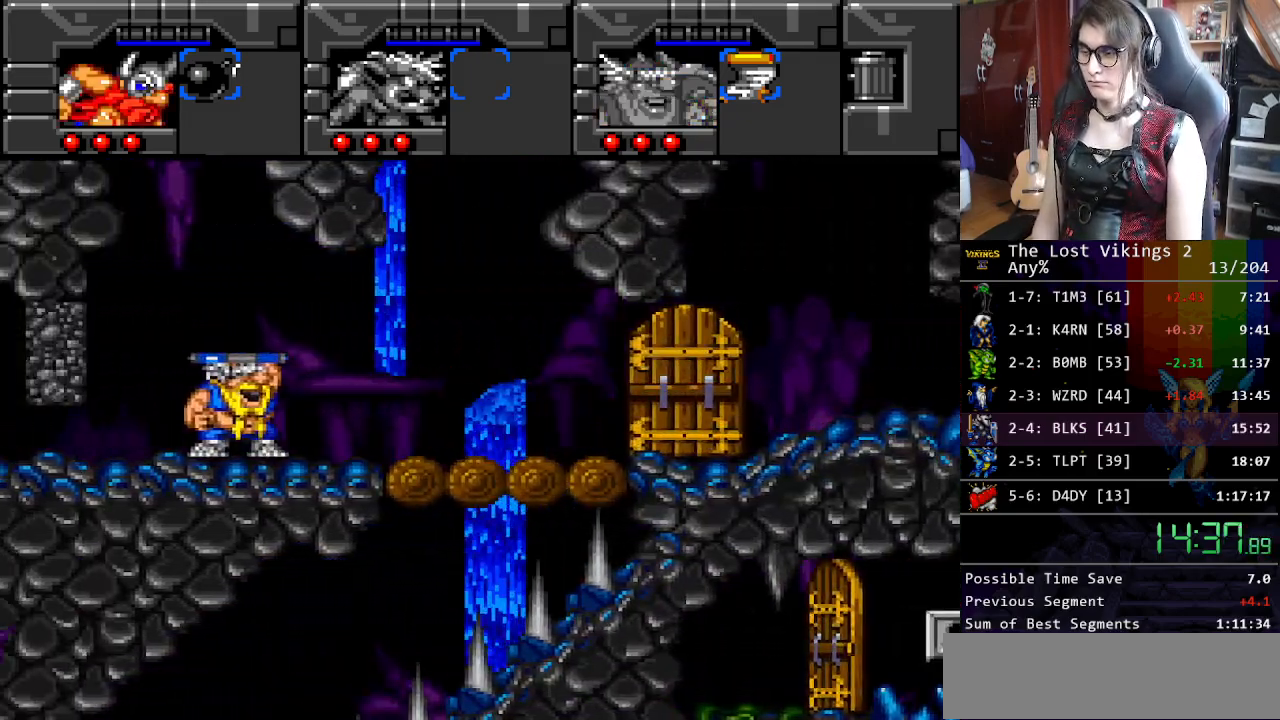
{"buttons": ["R1"], "events": [[434, "R1", "down"], [468, "DPAD_LEFT", "up"], [501, "Y", "up"]]}